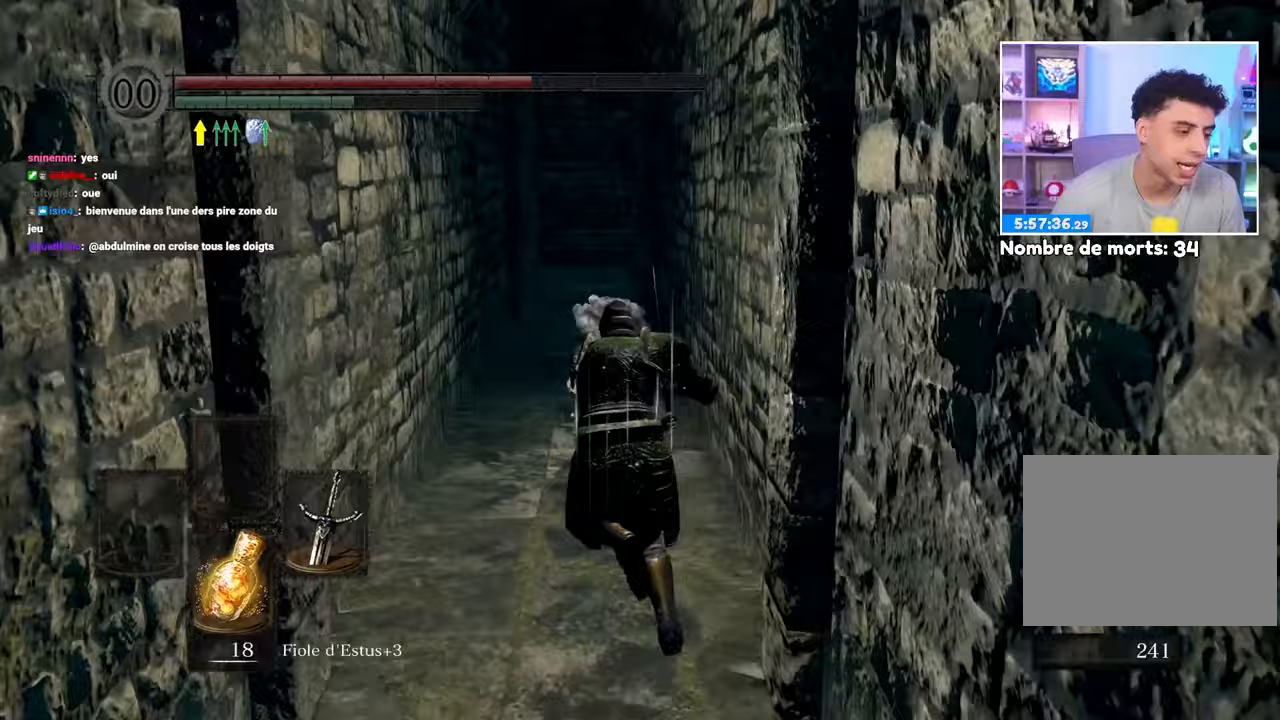
Gameplay with a controller (Xbox layout); each line is a JSON object with the inputs held at the frame after it (dt_ms = milliseconds from this image to that frame). "button_events" lists button changes between this image and that frame as [ms after this image, input, new state], when the widget could be followed in between (sticks are given only as held states). Not read: L3 R3.
{"dt_ms": 1000, "buttons": ["B"], "left_stick": "up", "right_stick": "center"}
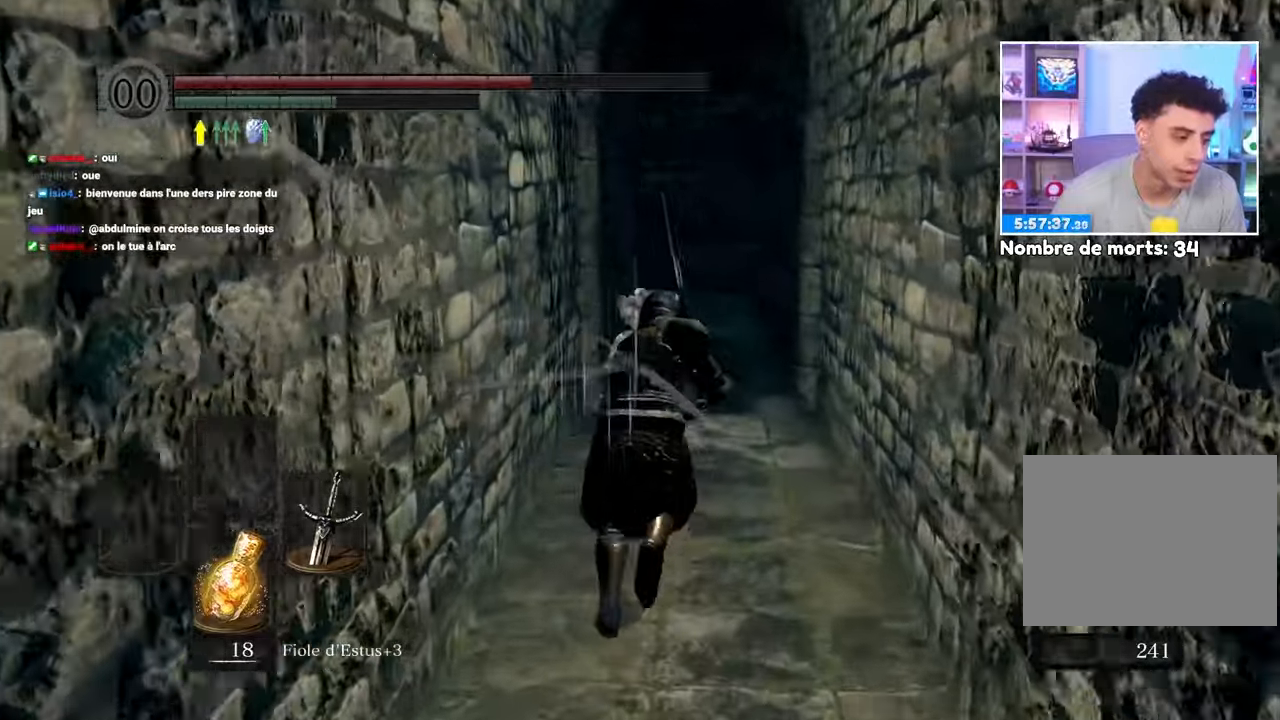
{"dt_ms": 1000, "buttons": ["B"], "left_stick": "up", "right_stick": "center"}
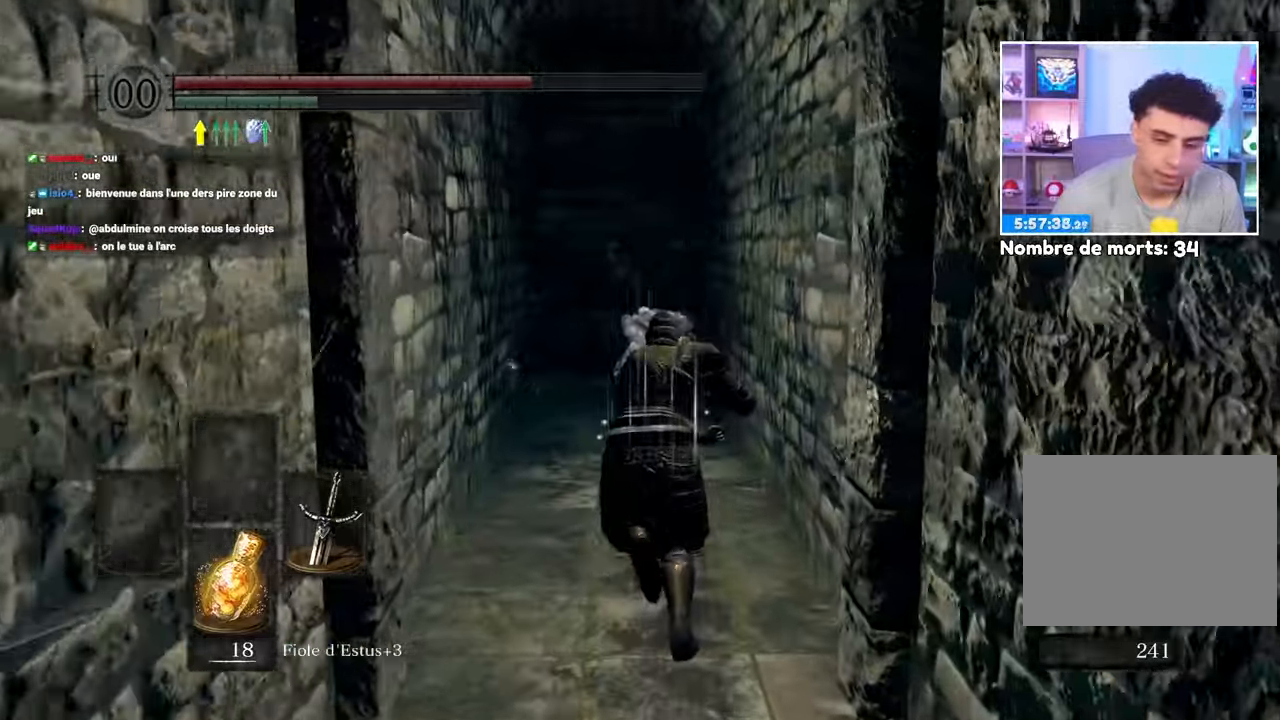
{"dt_ms": 500, "buttons": ["B"], "left_stick": "up", "right_stick": "center", "button_events": []}
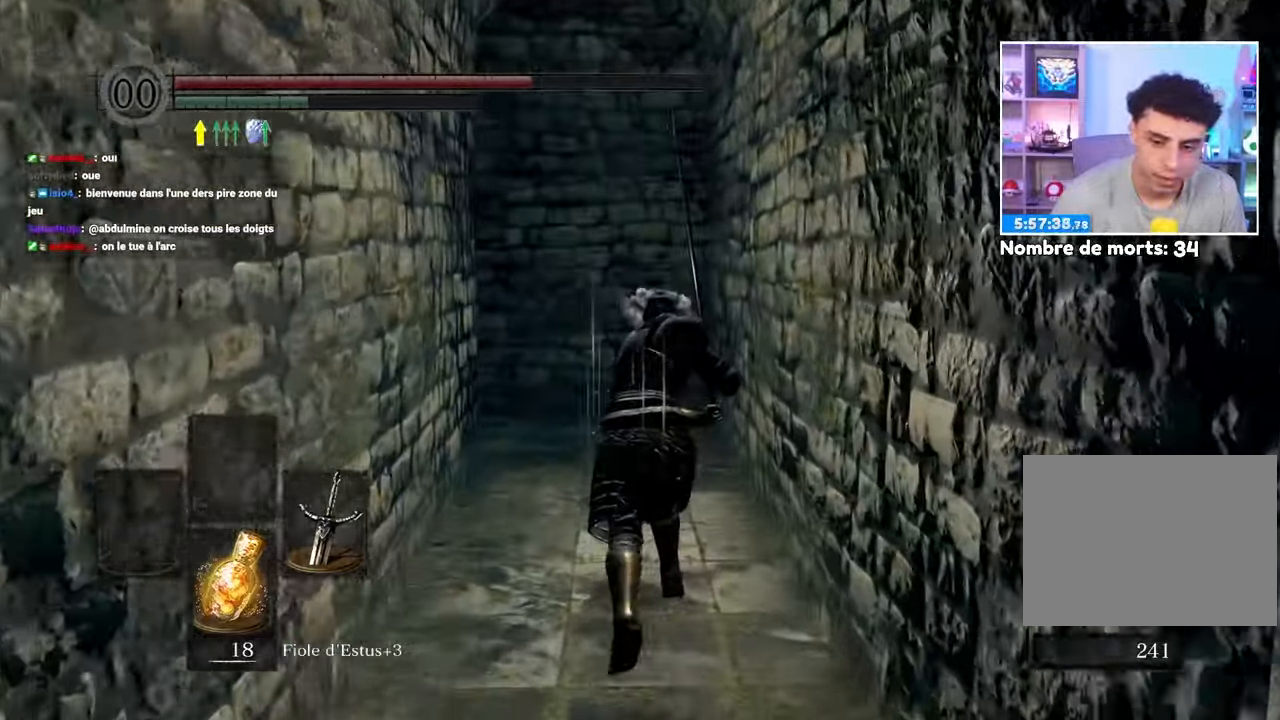
{"dt_ms": 1000, "buttons": ["B"], "left_stick": "up", "right_stick": "center"}
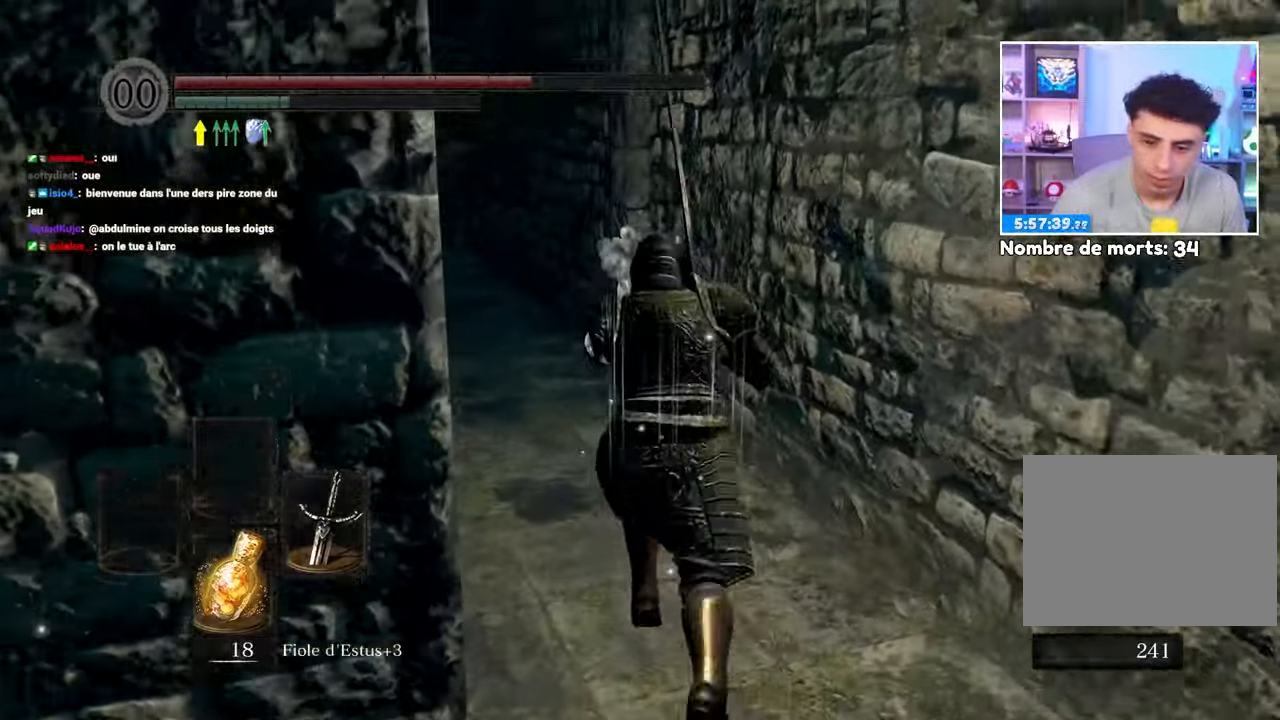
{"dt_ms": 1000, "buttons": ["B"], "left_stick": "up", "right_stick": "right"}